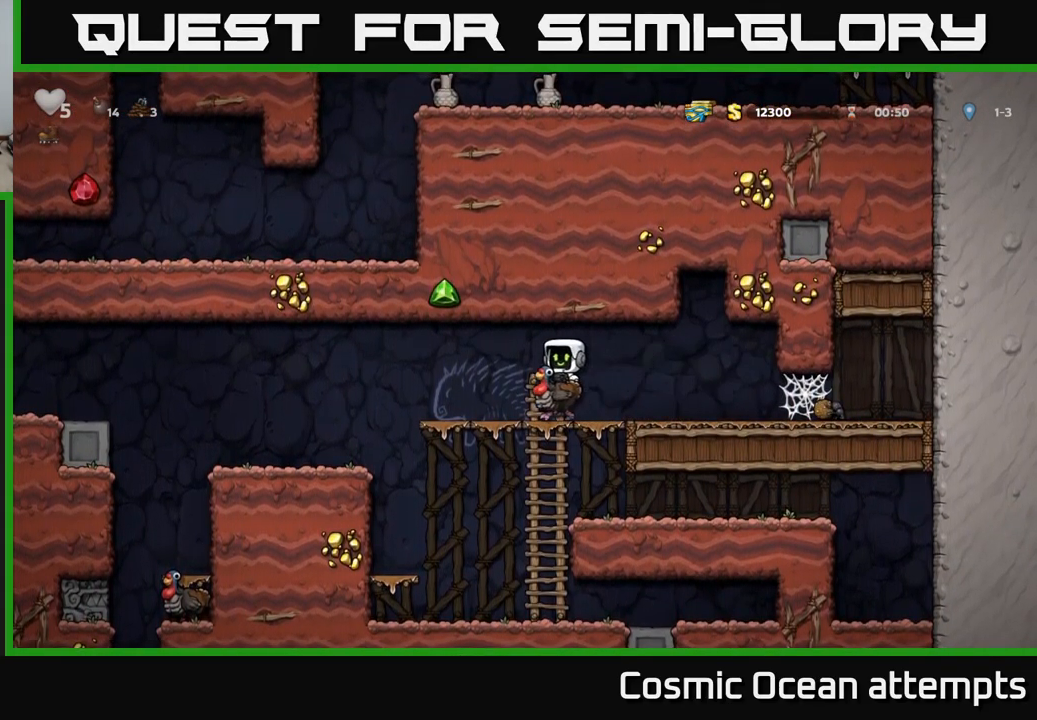
Gameplay with a controller (Xbox layout); each line is a JSON object with the inputs held at the frame after it. "events" lists button and stick changes between this image and that frame as [ms after this image, input, new state], when the widget could be followed in between.
{"buttons": ["DPAD_LEFT"], "left_stick": "center", "right_stick": "center", "events": []}
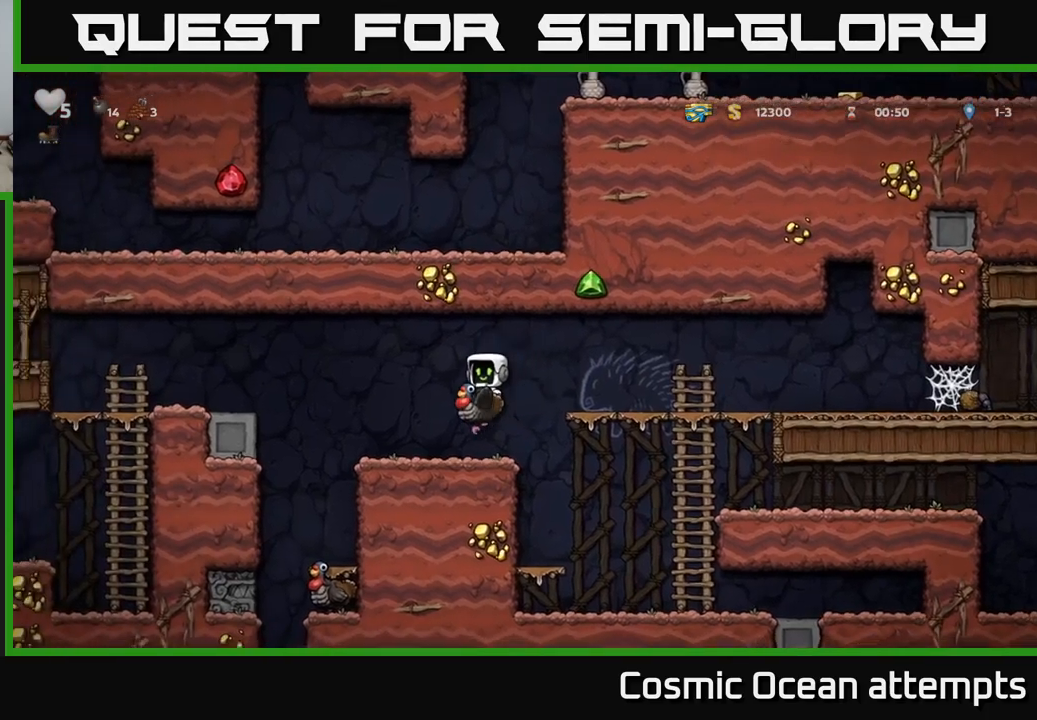
{"buttons": ["A", "DPAD_DOWN"], "left_stick": "center", "right_stick": "center", "events": [[400, "DPAD_DOWN", "down"], [467, "DPAD_LEFT", "up"], [500, "A", "down"]]}
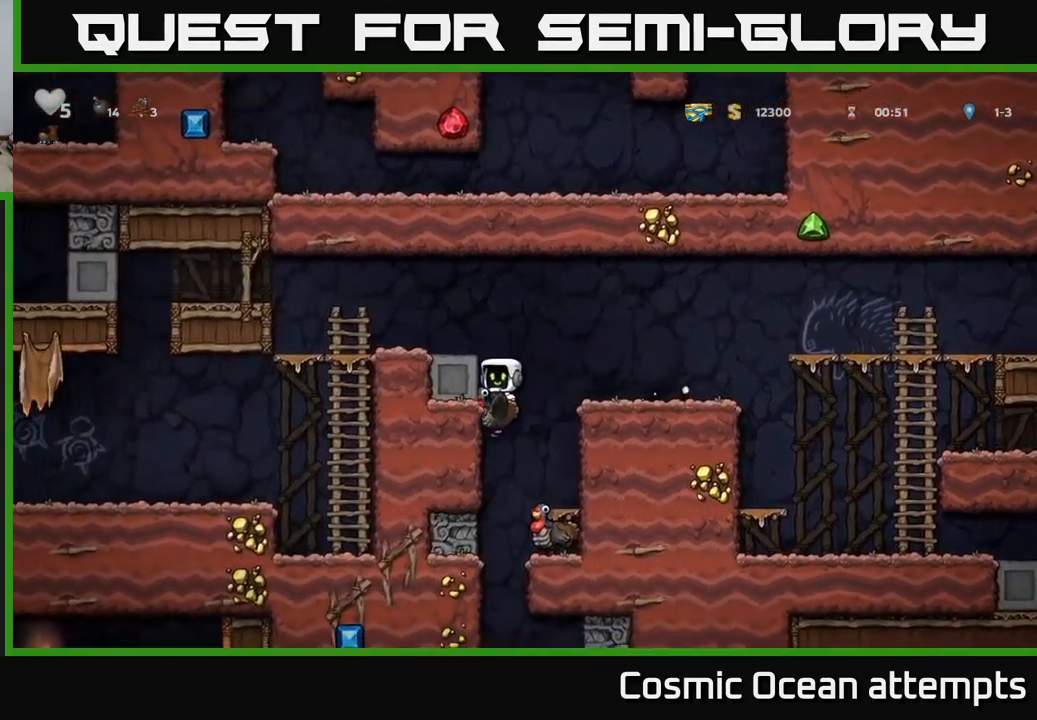
{"buttons": [], "left_stick": "center", "right_stick": "center", "events": [[33, "DPAD_DOWN", "up"], [50, "DPAD_UP", "down"], [83, "A", "up"], [167, "DPAD_RIGHT", "down"], [183, "DPAD_UP", "up"], [250, "DPAD_RIGHT", "up"], [300, "DPAD_RIGHT", "down"], [333, "DPAD_RIGHT", "up"]]}
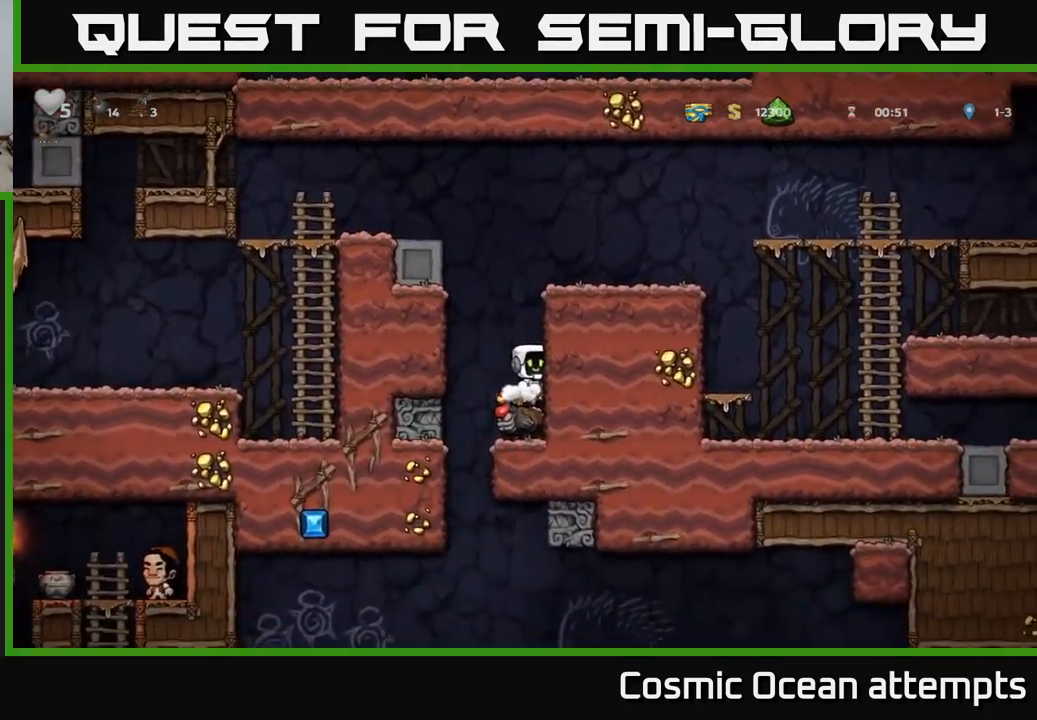
{"buttons": [], "left_stick": "center", "right_stick": "center", "events": [[200, "DPAD_DOWN", "down"], [267, "A", "down"], [333, "A", "up"], [350, "DPAD_DOWN", "up"]]}
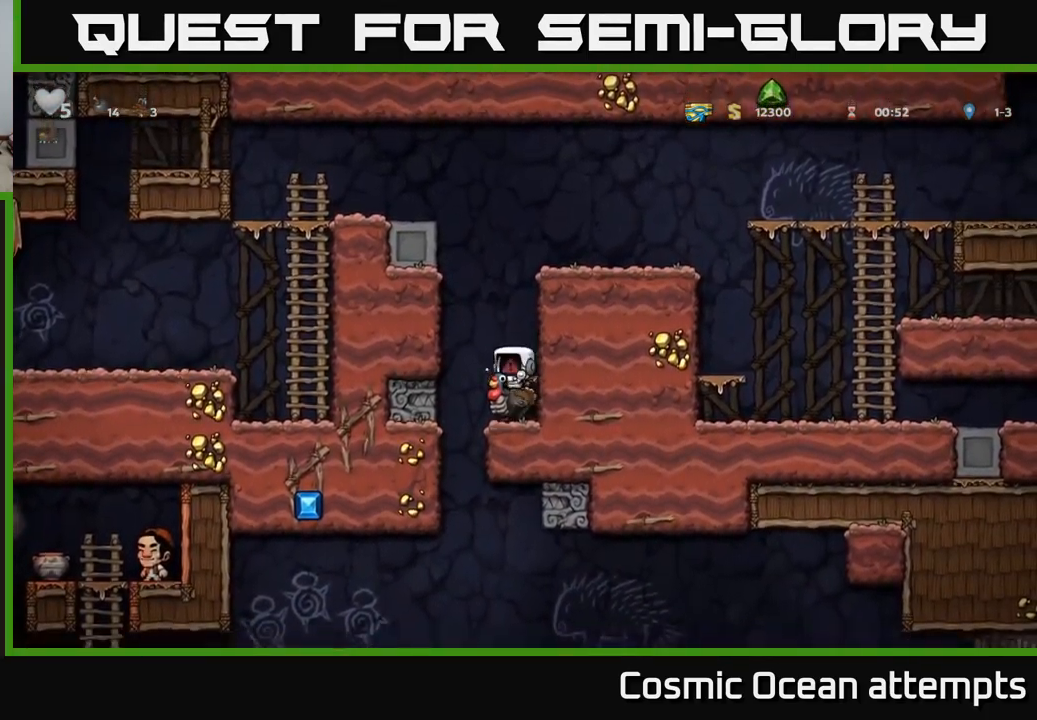
{"buttons": [], "left_stick": "center", "right_stick": "center", "events": []}
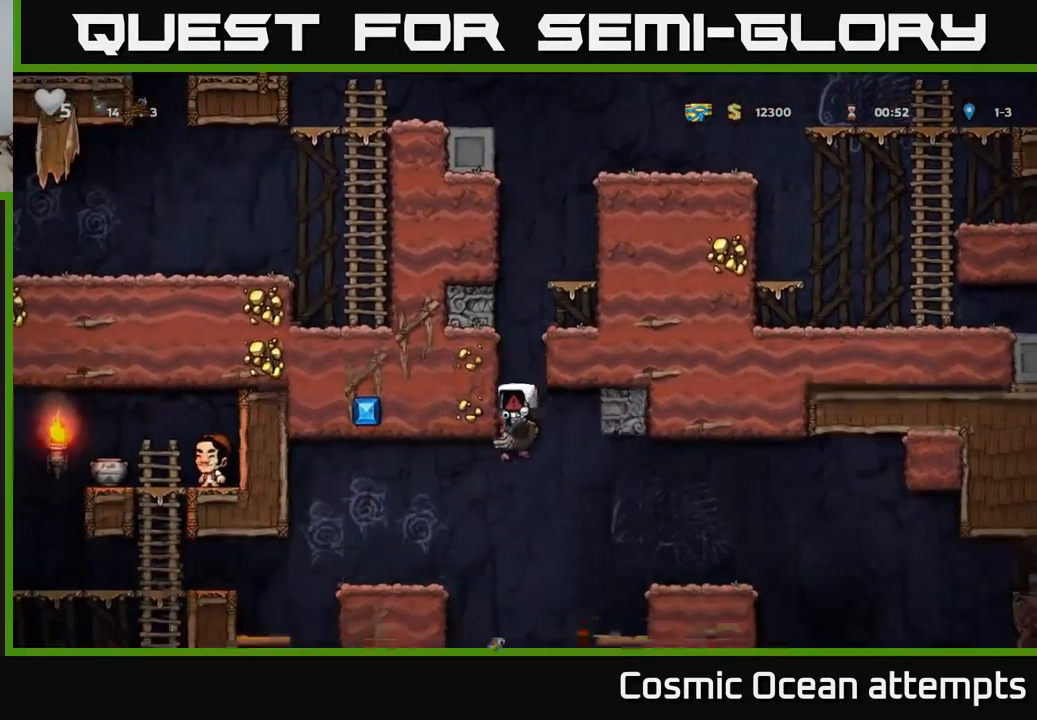
{"buttons": [], "left_stick": "center", "right_stick": "center", "events": []}
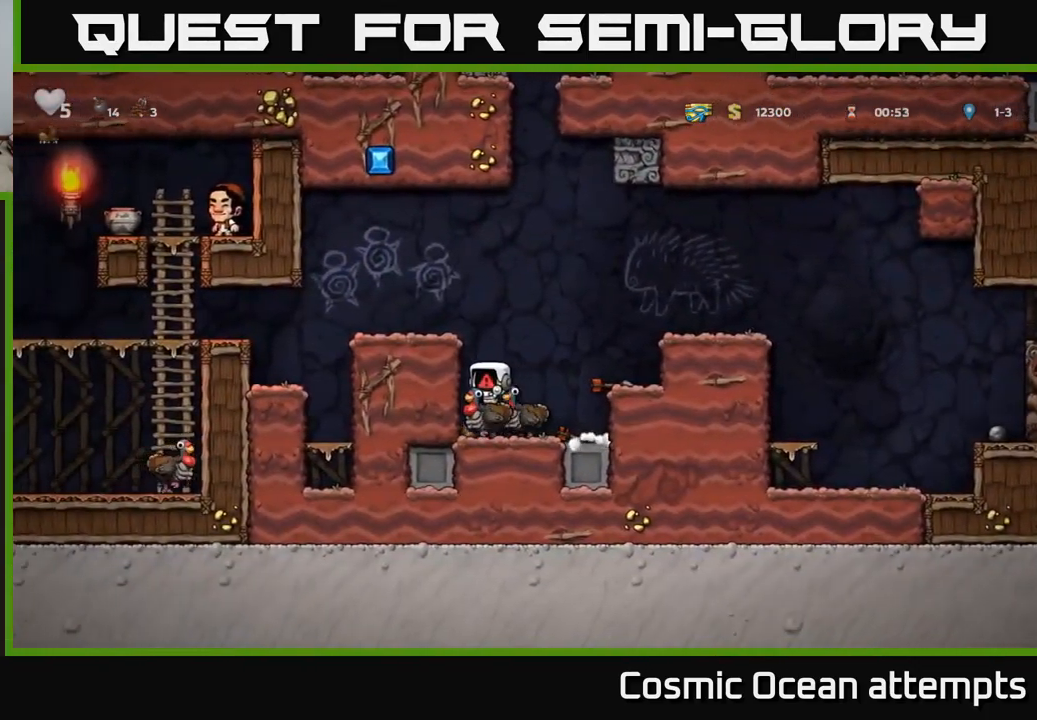
{"buttons": [], "left_stick": "center", "right_stick": "center", "events": []}
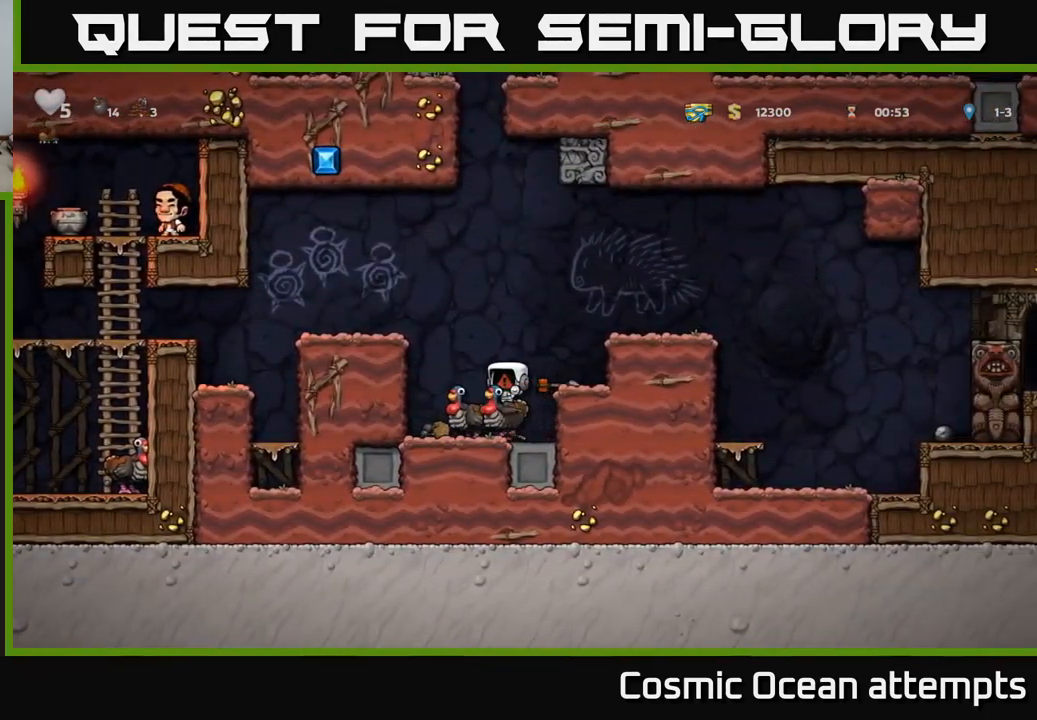
{"buttons": [], "left_stick": "center", "right_stick": "center", "events": []}
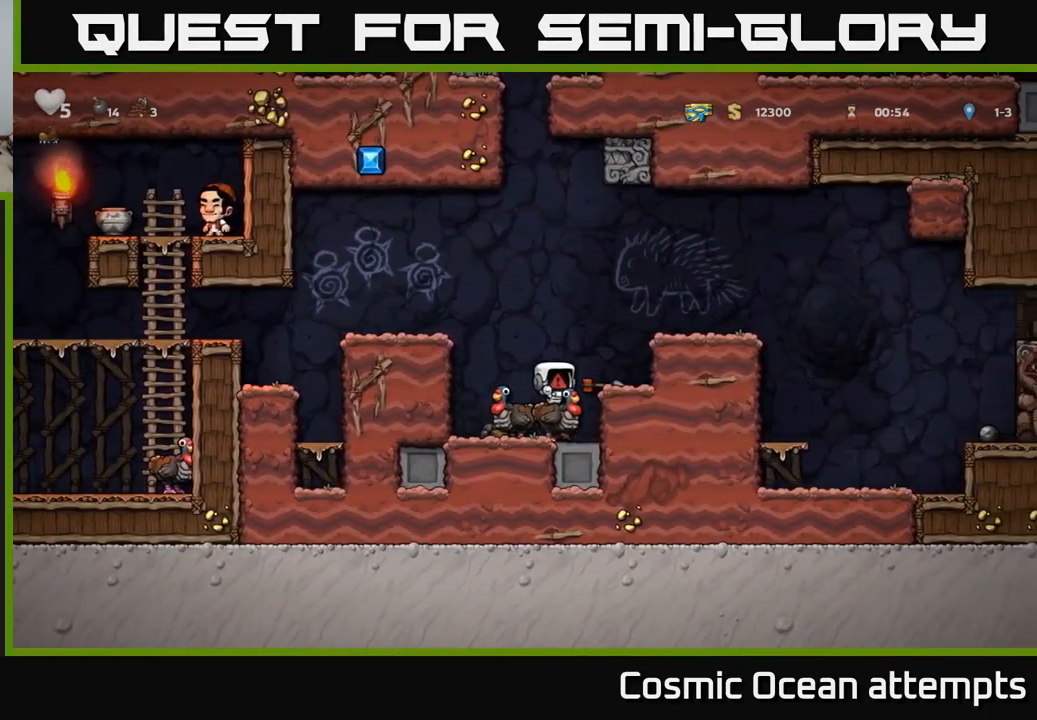
{"buttons": [], "left_stick": "center", "right_stick": "center", "events": []}
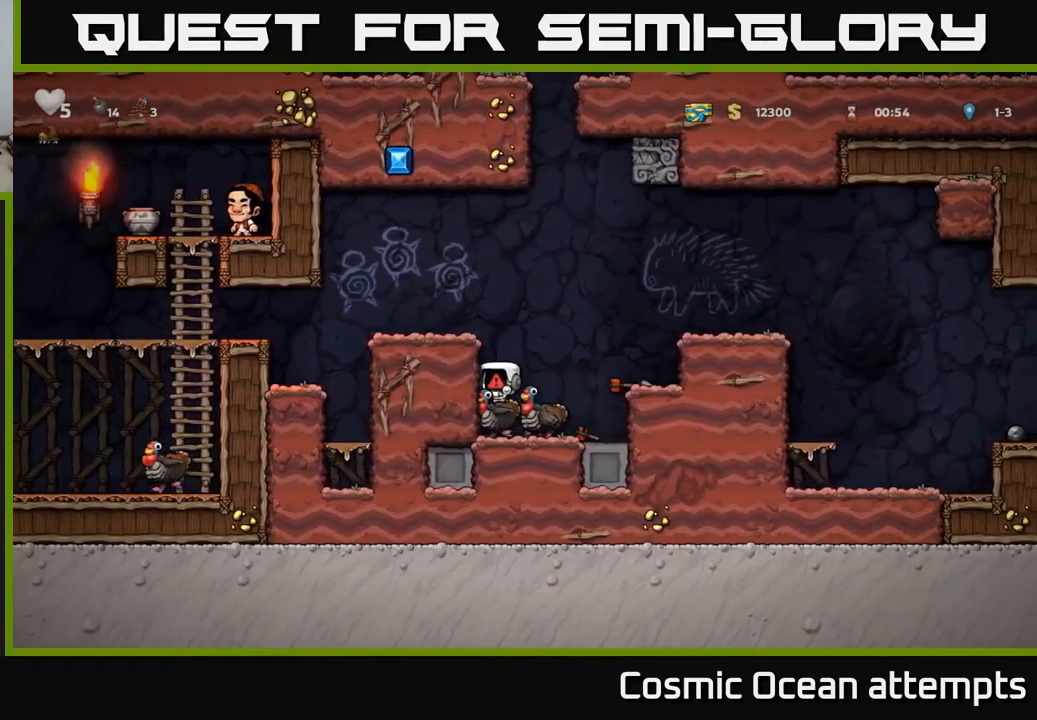
{"buttons": [], "left_stick": "center", "right_stick": "center", "events": []}
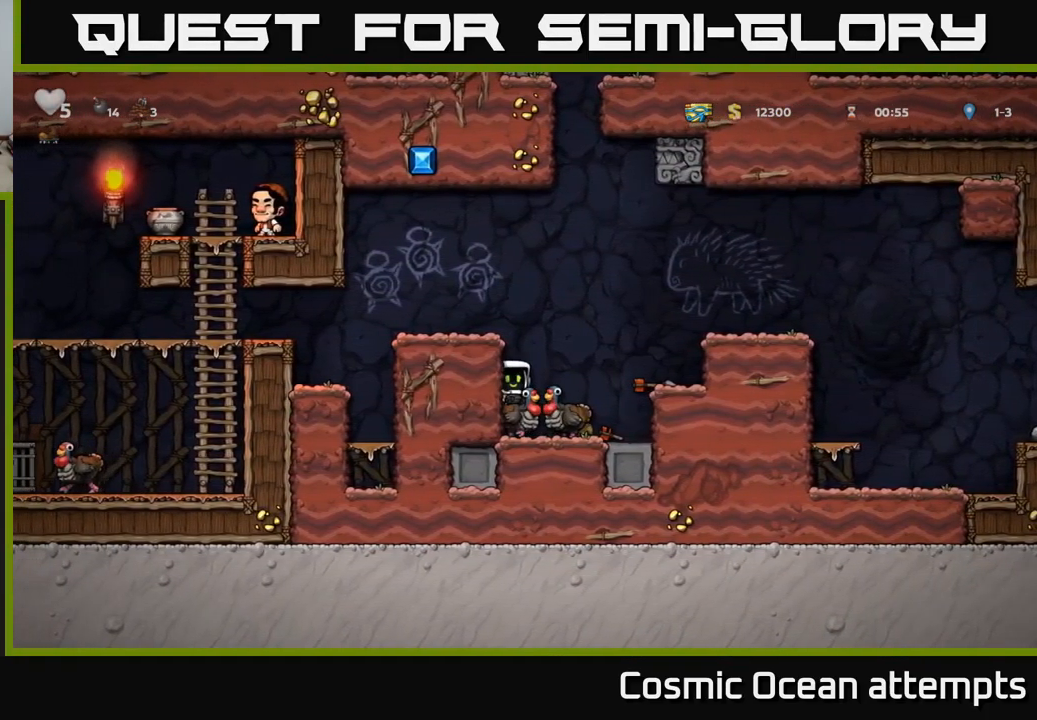
{"buttons": ["A"], "left_stick": "center", "right_stick": "center", "events": [[400, "A", "down"]]}
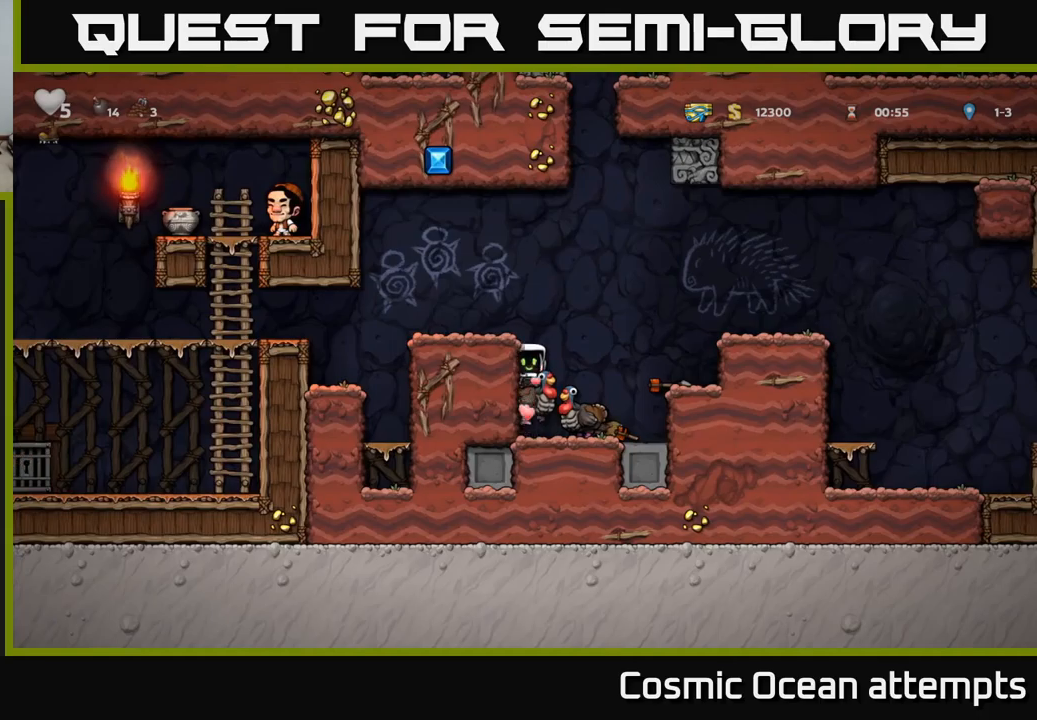
{"buttons": ["DPAD_LEFT"], "left_stick": "center", "right_stick": "center", "events": [[34, "DPAD_LEFT", "down"], [84, "A", "up"], [134, "A", "down"], [267, "A", "up"]]}
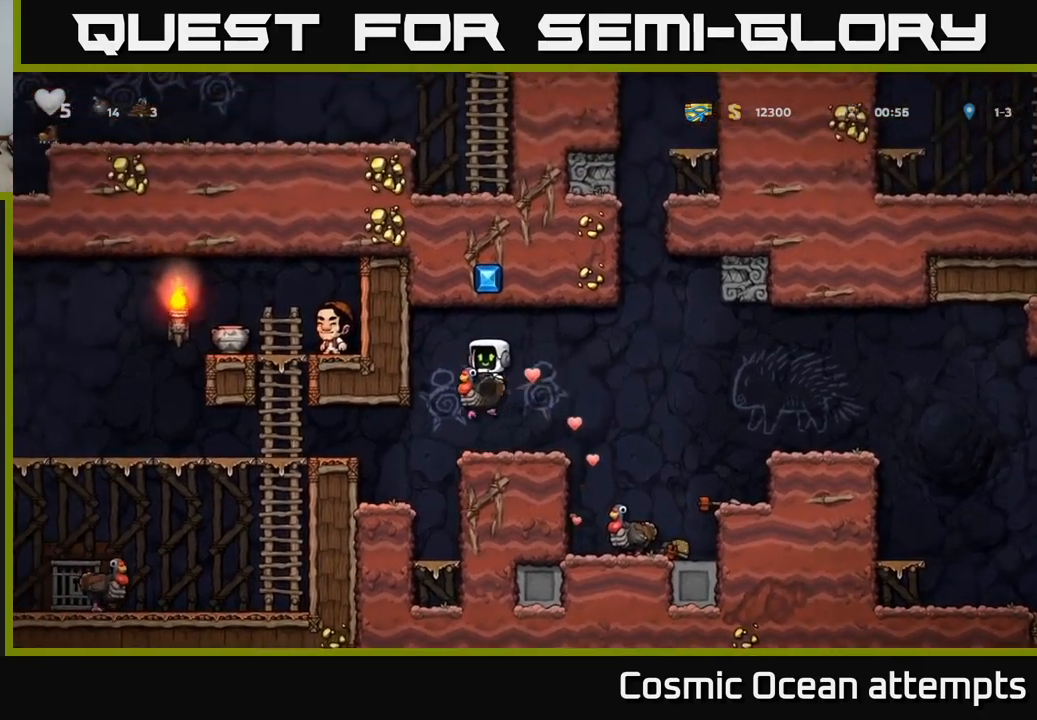
{"buttons": ["A", "DPAD_LEFT"], "left_stick": "center", "right_stick": "center", "events": [[334, "A", "down"], [450, "A", "up"], [500, "A", "down"]]}
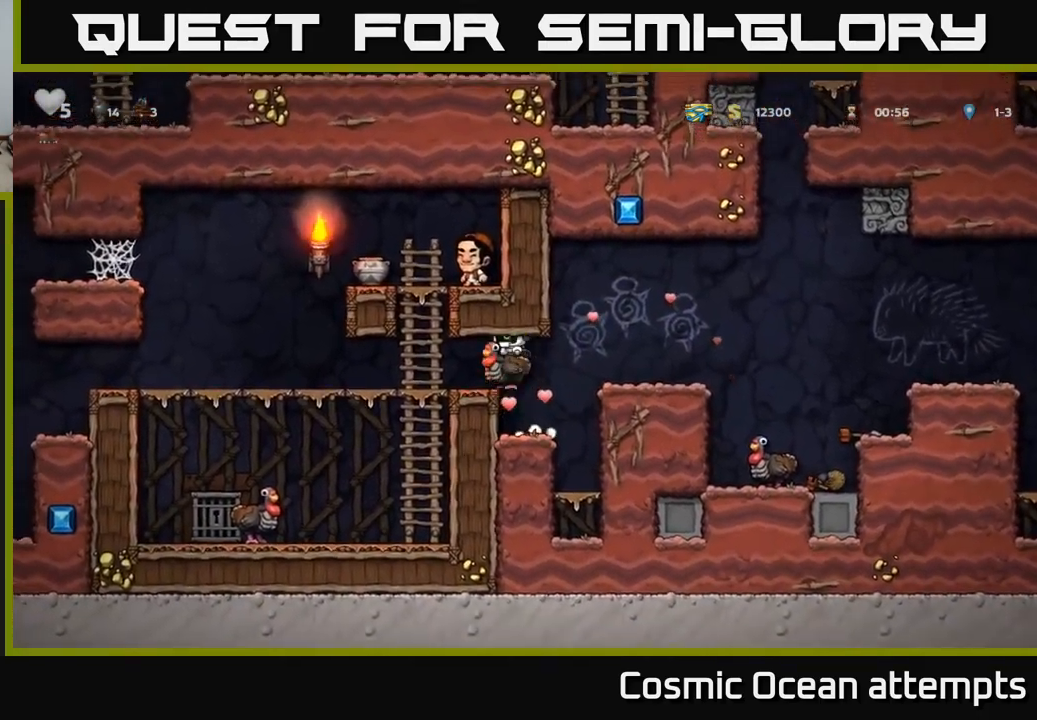
{"buttons": ["DPAD_LEFT"], "left_stick": "center", "right_stick": "center", "events": [[117, "A", "up"]]}
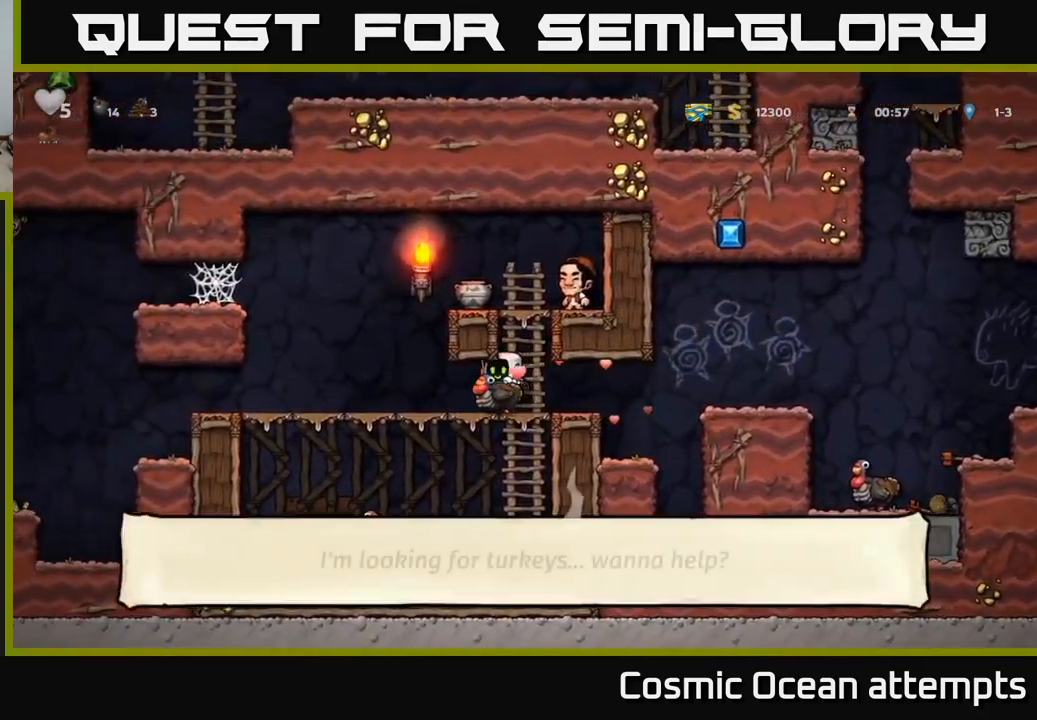
{"buttons": ["DPAD_RIGHT"], "left_stick": "center", "right_stick": "center"}
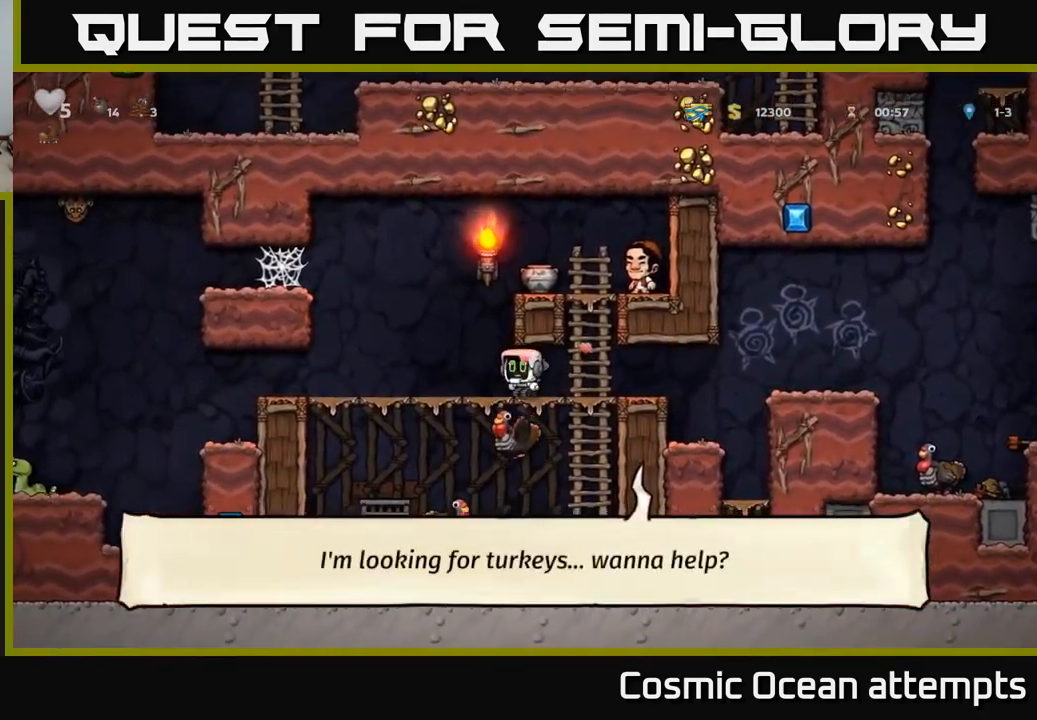
{"buttons": ["A", "DPAD_RIGHT"], "left_stick": "center", "right_stick": "center", "events": [[417, "A", "down"]]}
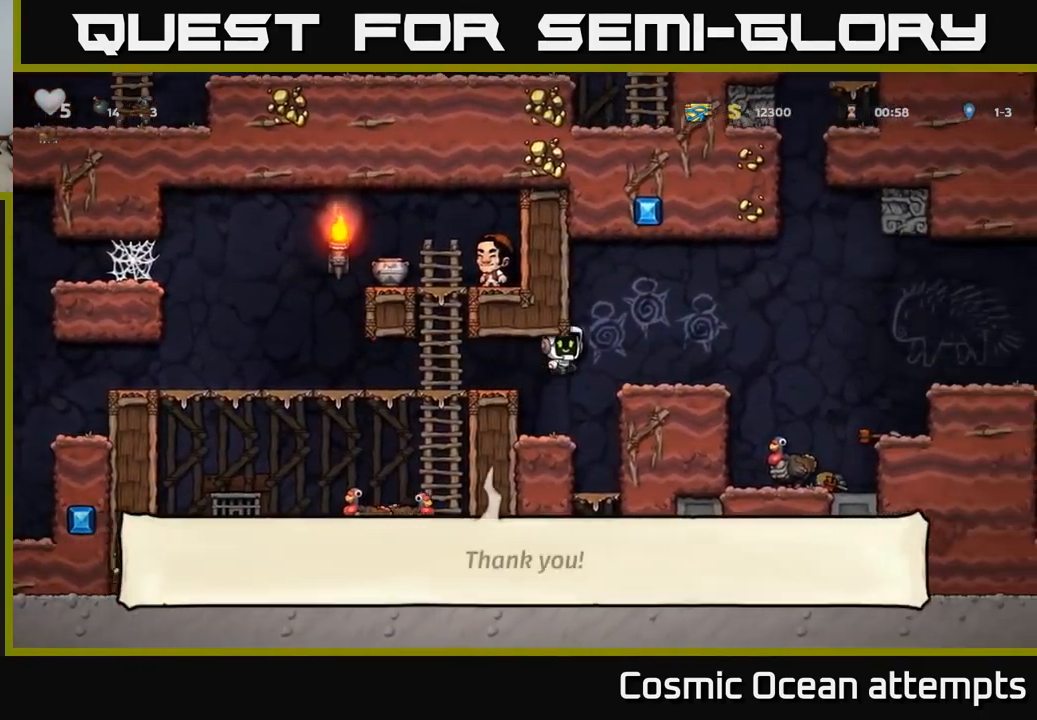
{"buttons": [], "left_stick": "center", "right_stick": "center", "events": [[34, "A", "up"], [450, "DPAD_RIGHT", "up"]]}
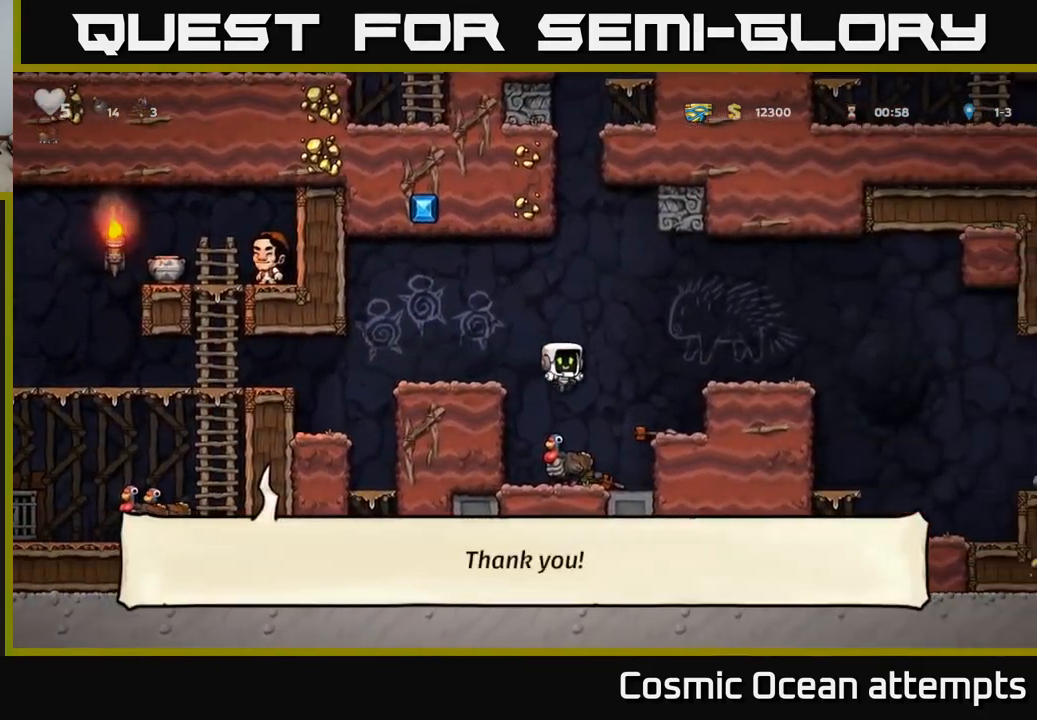
{"buttons": ["A", "DPAD_LEFT"], "left_stick": "center", "right_stick": "center", "events": [[17, "DPAD_LEFT", "down"], [84, "DPAD_LEFT", "up"], [317, "A", "down"], [350, "DPAD_LEFT", "down"], [417, "A", "up"], [484, "A", "down"]]}
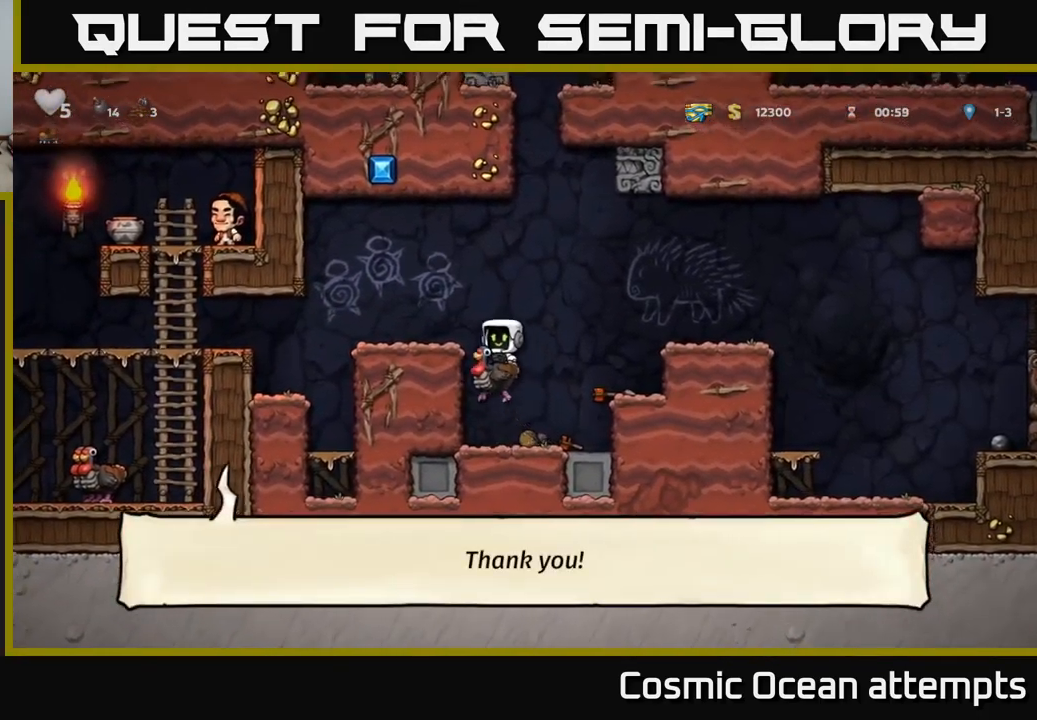
{"buttons": ["DPAD_LEFT"], "left_stick": "center", "right_stick": "center", "events": [[134, "A", "up"]]}
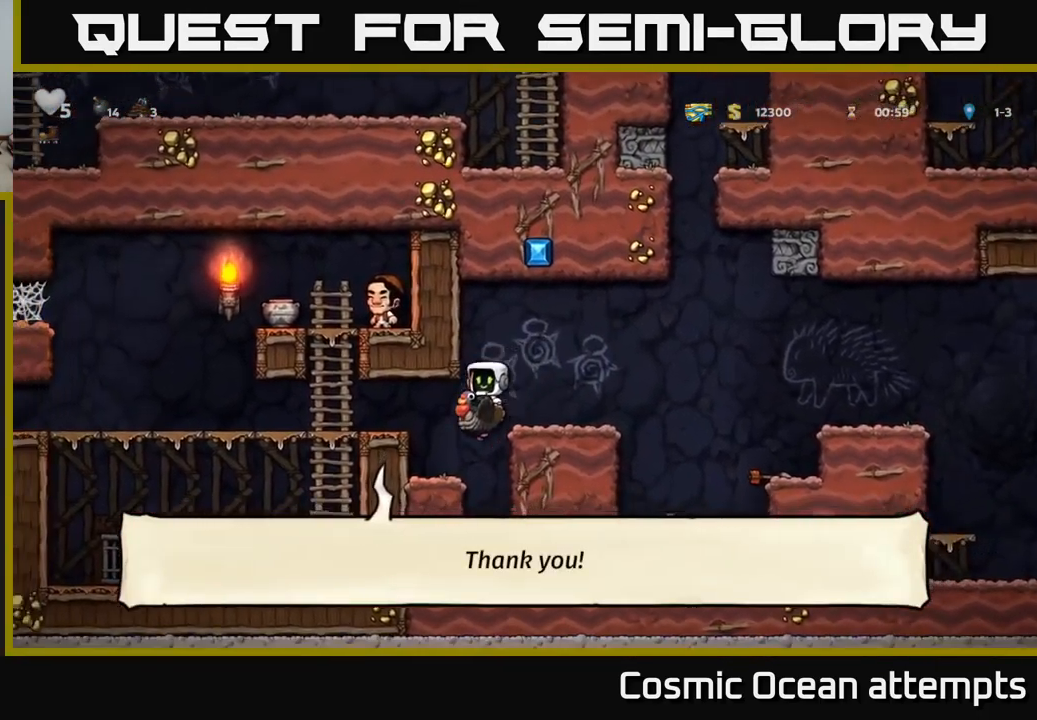
{"buttons": ["DPAD_LEFT"], "left_stick": "center", "right_stick": "center", "events": [[250, "A", "down"], [400, "A", "up"]]}
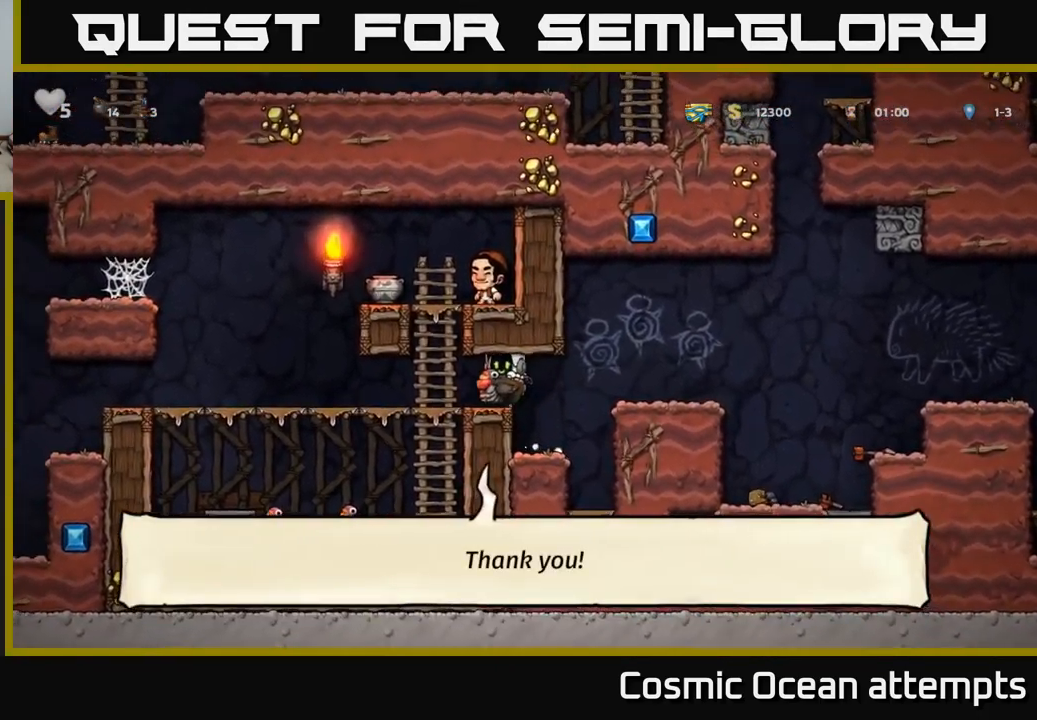
{"buttons": ["DPAD_LEFT"], "left_stick": "center", "right_stick": "center", "events": []}
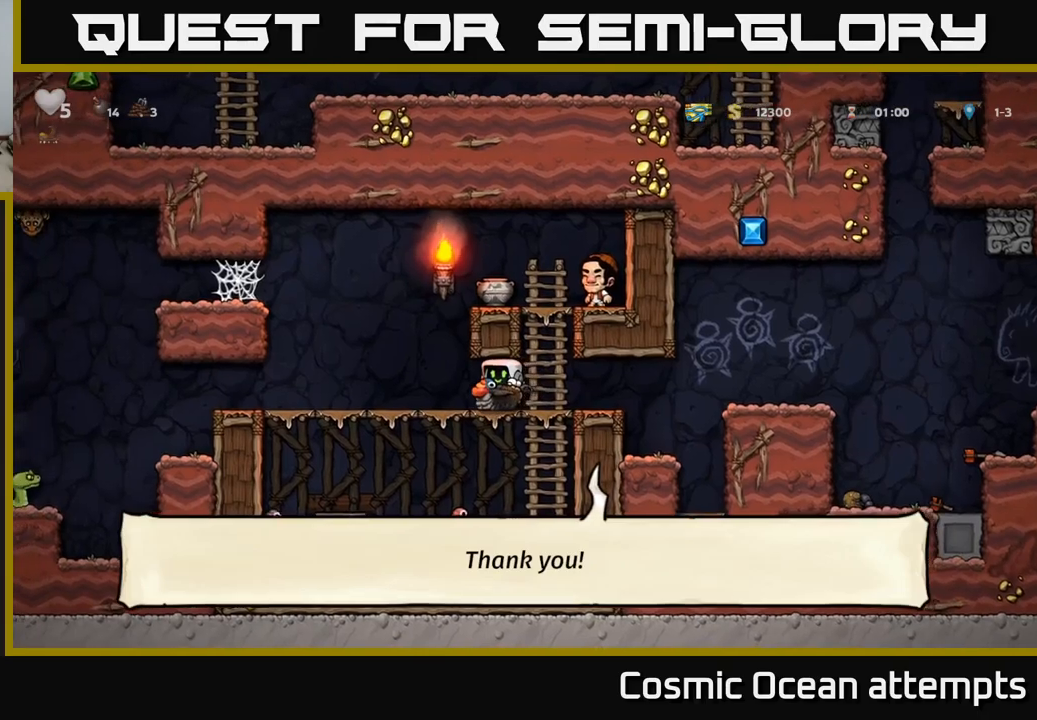
{"buttons": [], "left_stick": "center", "right_stick": "center", "events": [[50, "DPAD_DOWN", "down"], [50, "DPAD_LEFT", "up"], [100, "A", "down"], [150, "A", "up"], [200, "A", "down"], [283, "A", "up"], [283, "DPAD_DOWN", "up"], [283, "DPAD_LEFT", "down"], [433, "DPAD_LEFT", "up"]]}
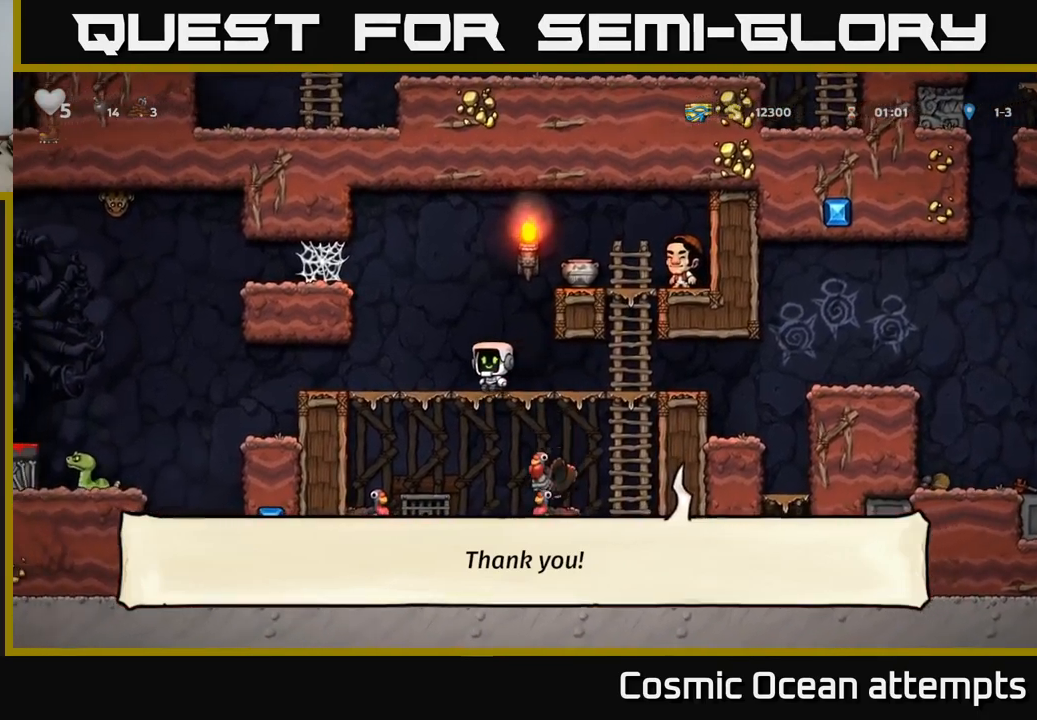
{"buttons": ["DPAD_RIGHT"], "left_stick": "center", "right_stick": "center", "events": [[100, "A", "down"], [100, "DPAD_RIGHT", "down"], [300, "A", "up"]]}
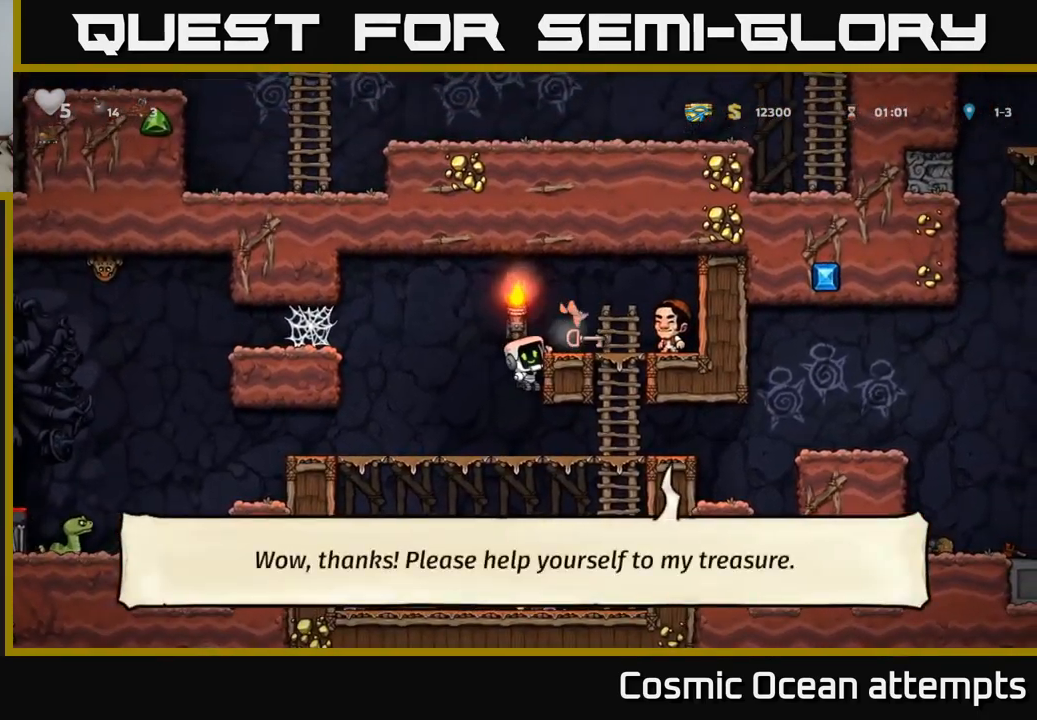
{"buttons": ["DPAD_RIGHT"], "left_stick": "center", "right_stick": "center", "events": [[50, "A", "down"], [166, "A", "up"], [183, "DPAD_RIGHT", "up"], [466, "DPAD_RIGHT", "down"]]}
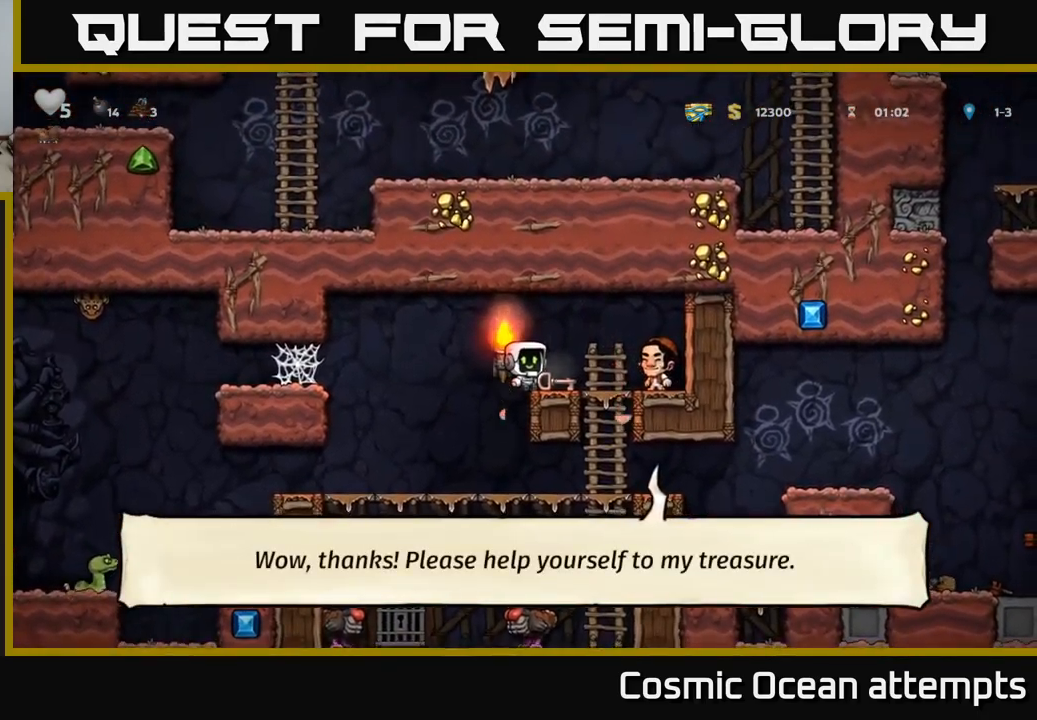
{"buttons": ["DPAD_LEFT"], "left_stick": "center", "right_stick": "center", "events": [[66, "DPAD_RIGHT", "up"], [133, "DPAD_DOWN", "down"], [216, "X", "down"], [300, "DPAD_DOWN", "up"], [333, "DPAD_LEFT", "down"], [350, "X", "up"]]}
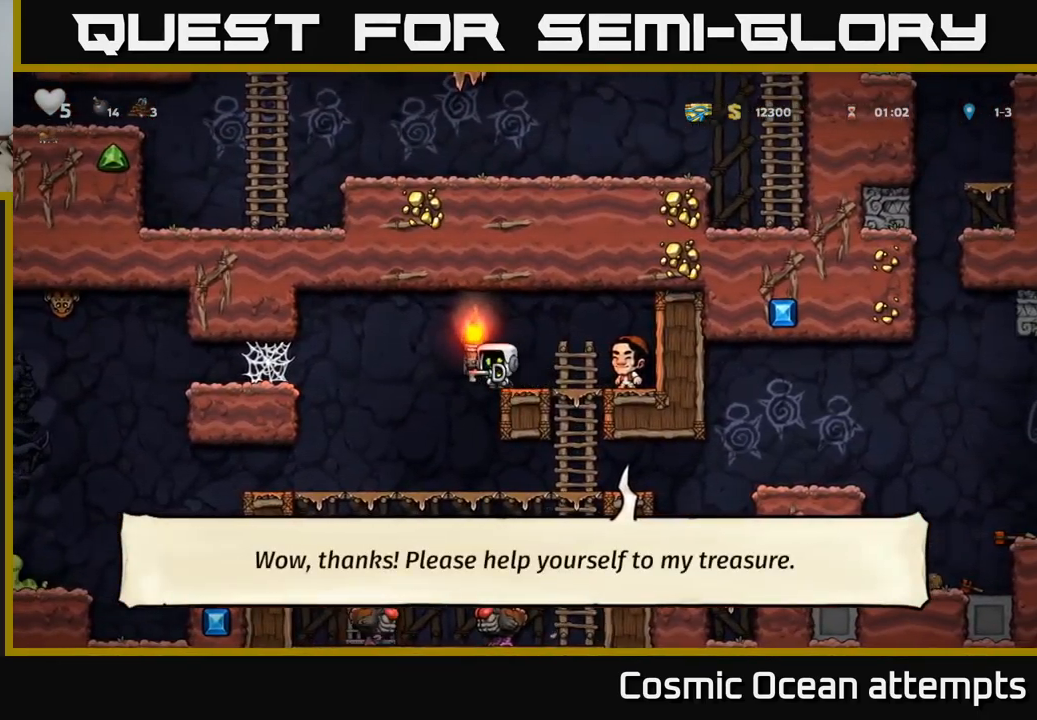
{"buttons": ["A", "DPAD_DOWN"], "left_stick": "center", "right_stick": "center", "events": [[150, "DPAD_LEFT", "up"], [316, "DPAD_DOWN", "down"], [450, "A", "down"]]}
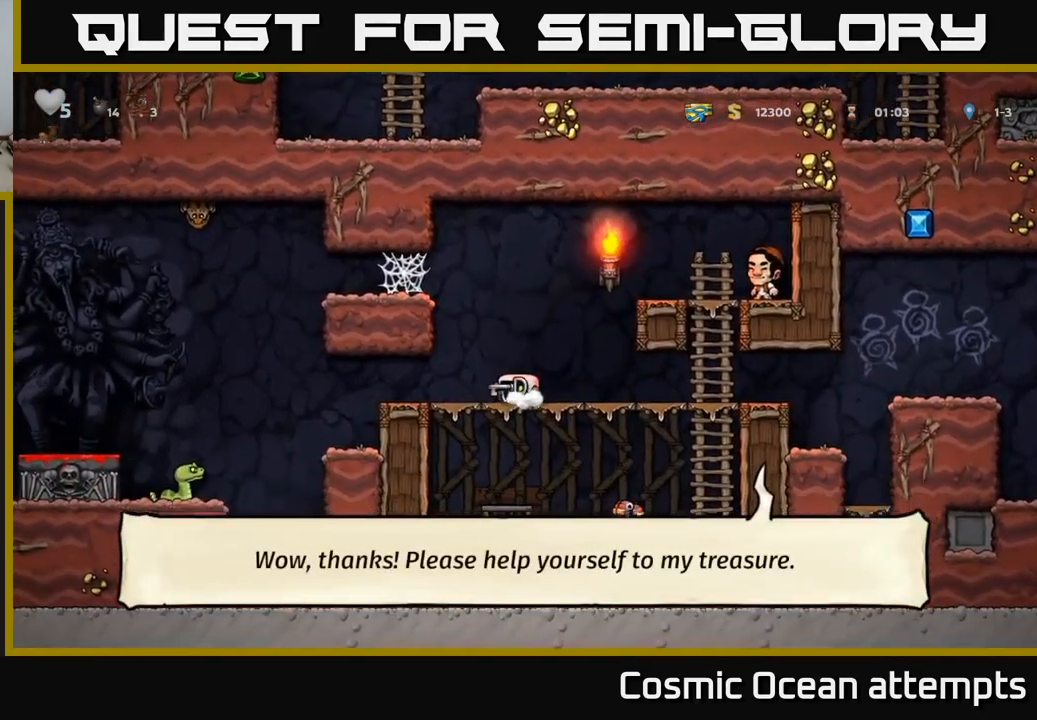
{"buttons": ["L2"], "left_stick": "center", "right_stick": "center", "events": [[83, "A", "up"], [100, "DPAD_DOWN", "up"], [483, "L2", "down"]]}
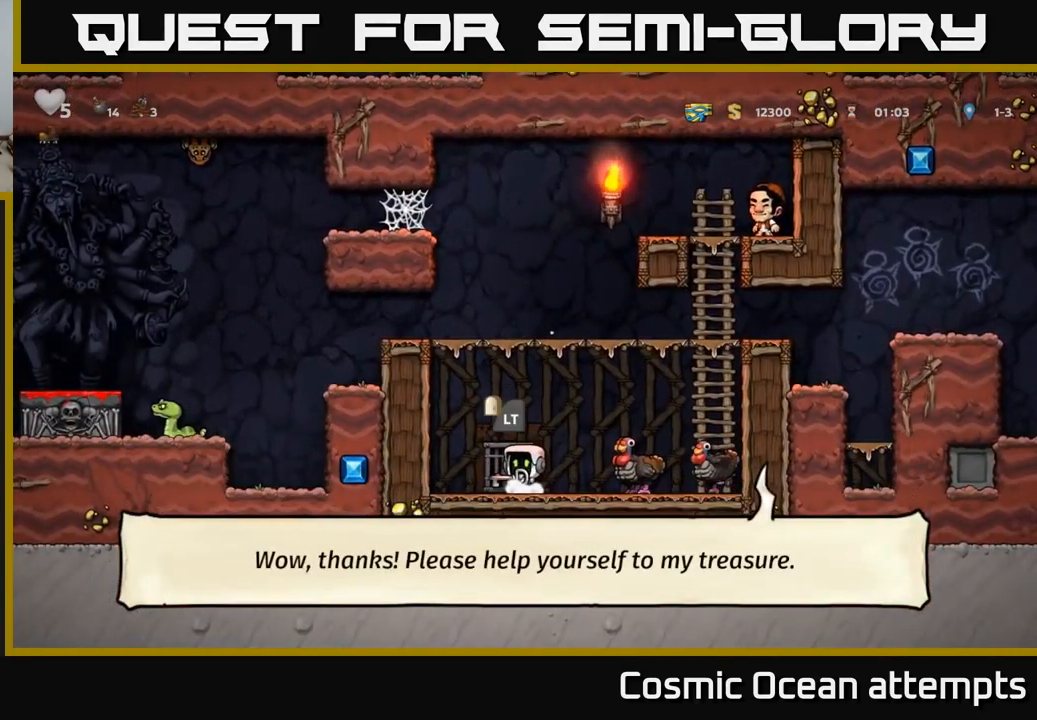
{"buttons": [], "left_stick": "center", "right_stick": "center", "events": [[100, "L2", "up"]]}
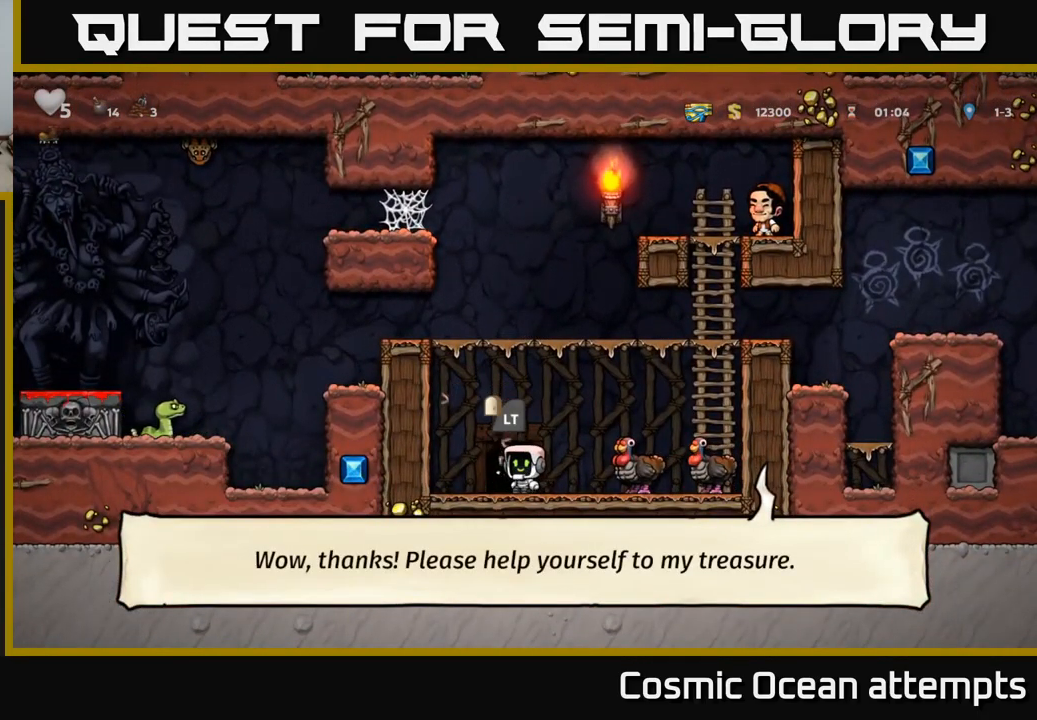
{"buttons": [], "left_stick": "center", "right_stick": "center", "events": [[100, "L2", "down"], [250, "L2", "up"]]}
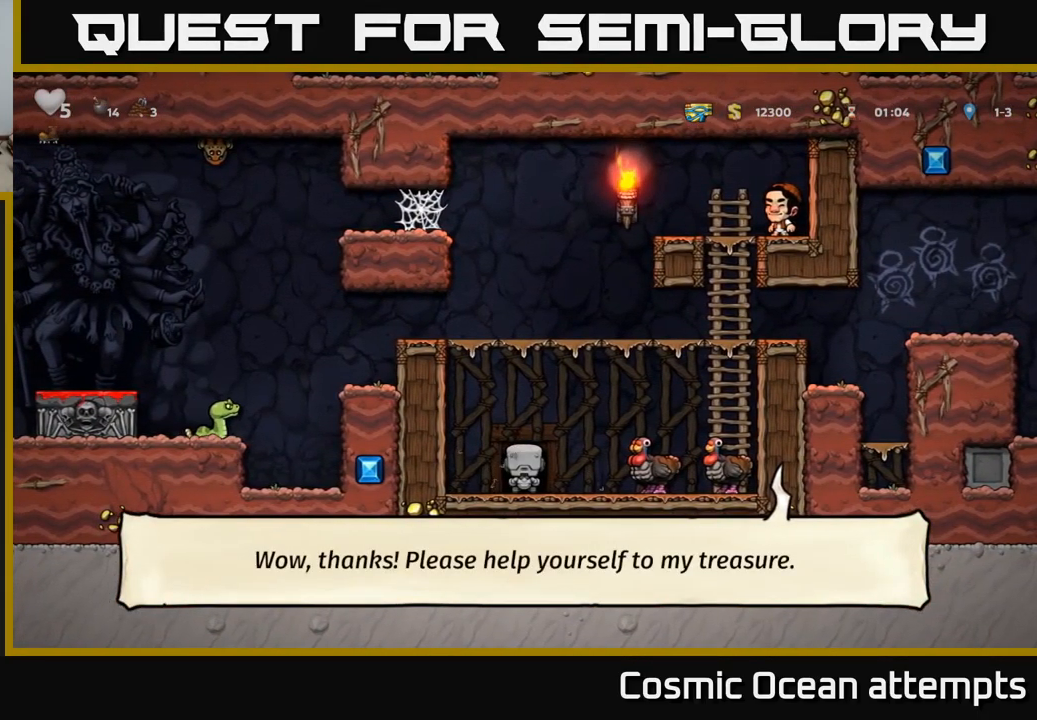
{"buttons": [], "left_stick": "center", "right_stick": "center", "events": []}